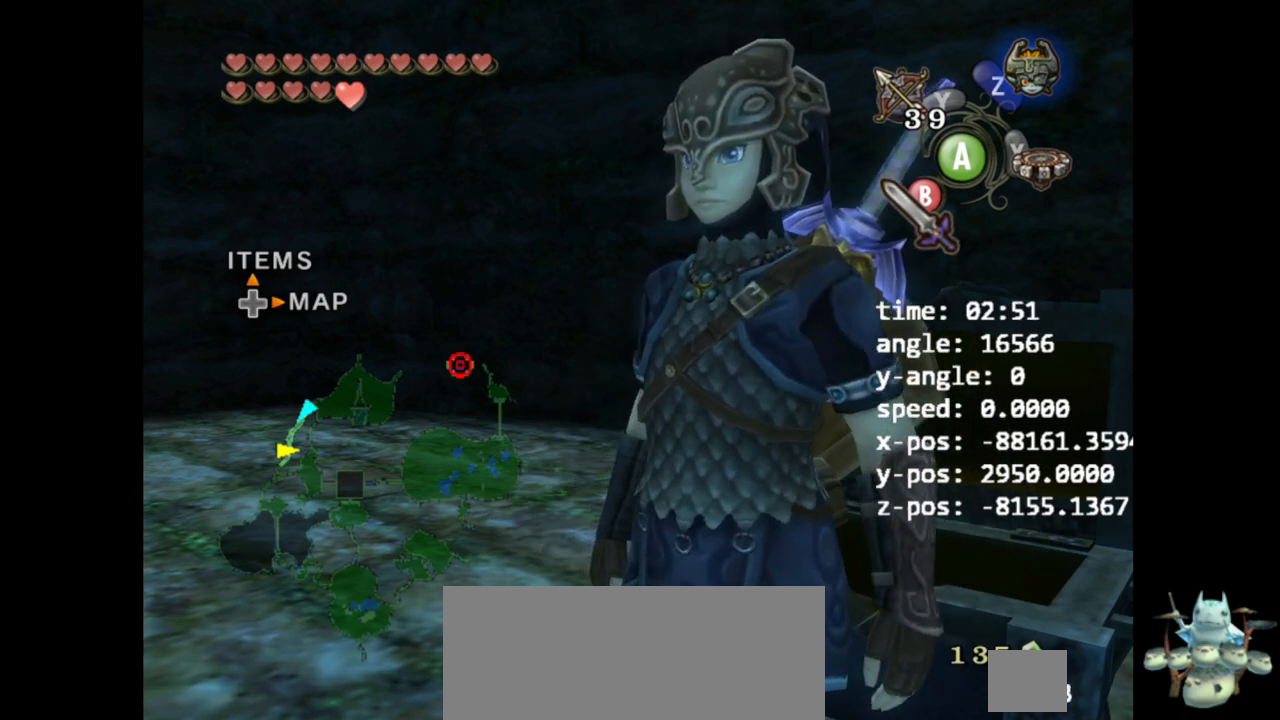
Gameplay with a controller (Nintendo layout); each line is a JSON object with the inputs held at the frame after it. "events" lists button and stick changes between this image and that frame as [ms after this image, input, new state], when the widget could be followed in between. Not read: L3 R3.
{"buttons": [], "left_stick": "down-right", "right_stick": "center", "events": [[467, "left_stick", "down-right"]]}
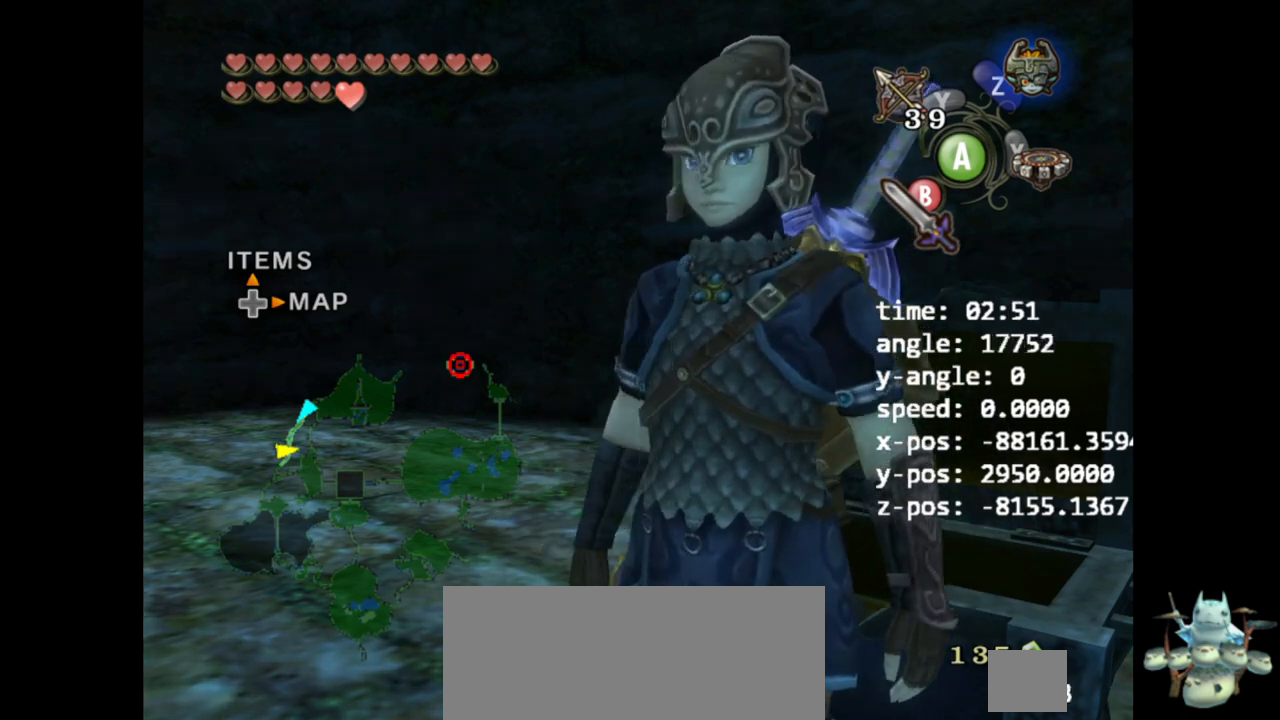
{"buttons": ["L1"], "left_stick": "center", "right_stick": "center", "events": [[400, "L1", "down"], [467, "left_stick", "center"]]}
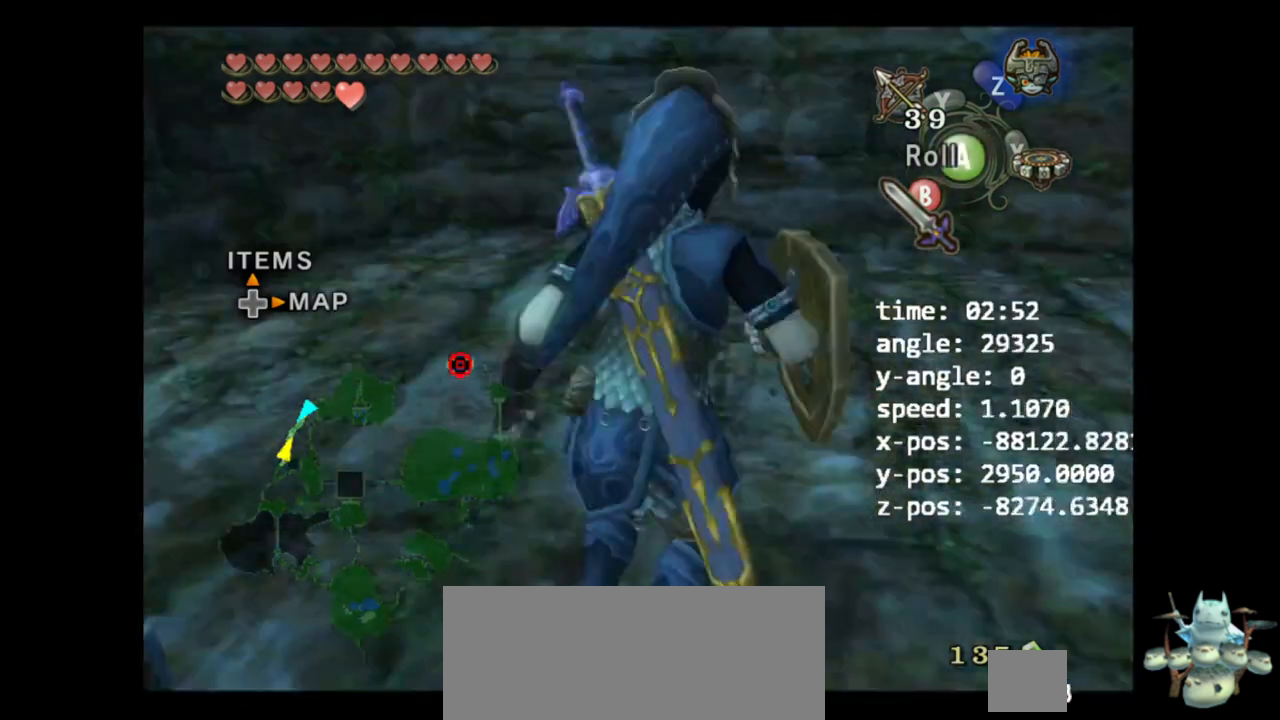
{"buttons": [], "left_stick": "up-right", "right_stick": "center", "events": [[333, "left_stick", "up-right"], [500, "L1", "up"]]}
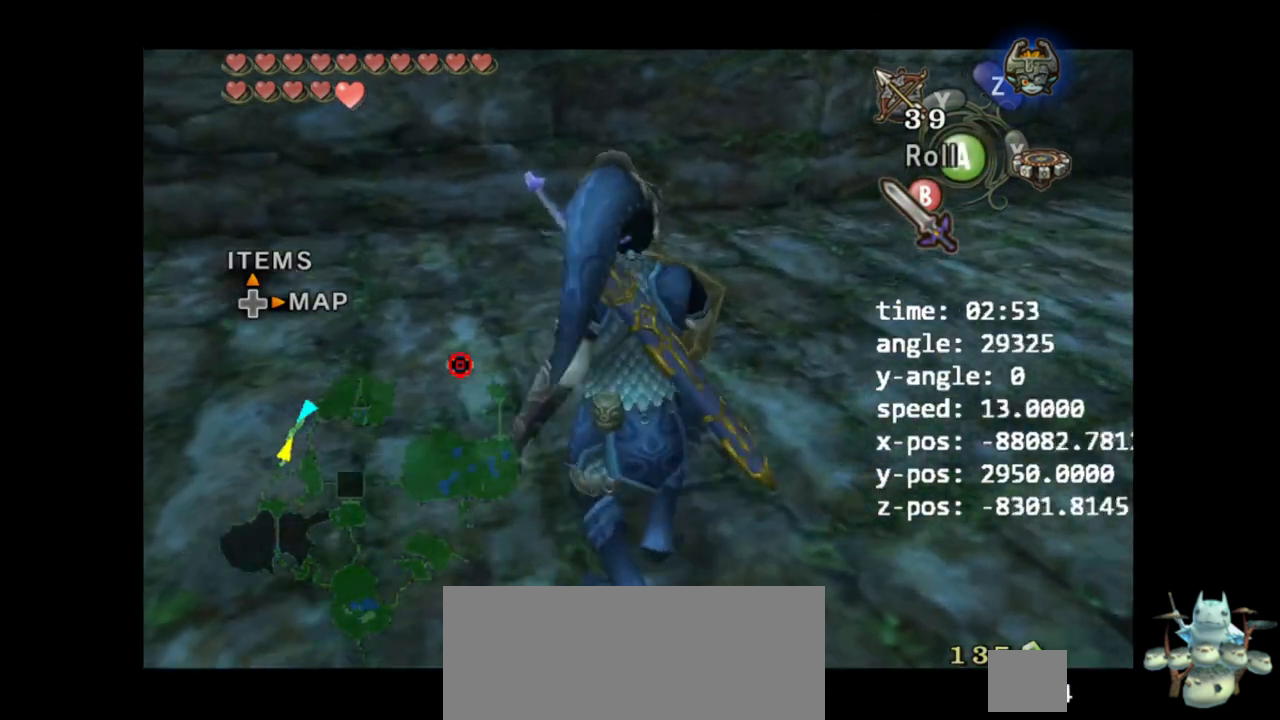
{"buttons": [], "left_stick": "up-right", "right_stick": "center", "events": [[233, "A", "down"], [367, "A", "up"]]}
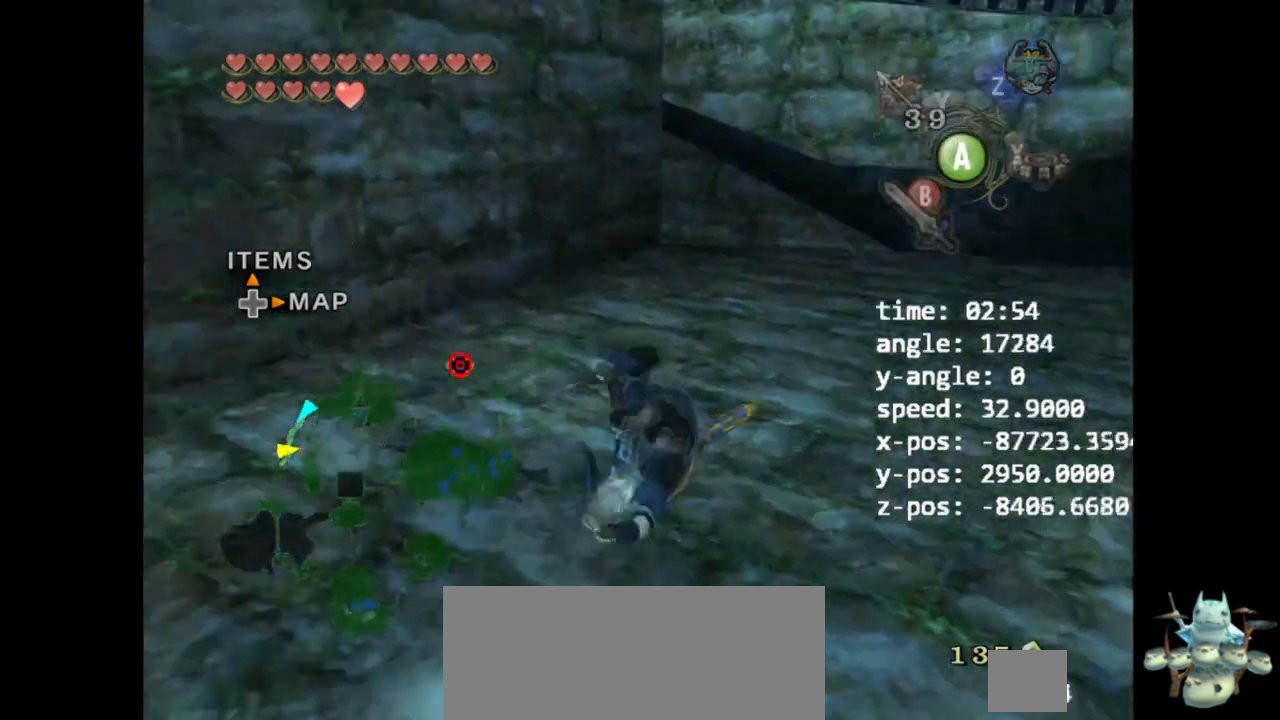
{"buttons": [], "left_stick": "up", "right_stick": "center", "events": [[267, "left_stick", "up"]]}
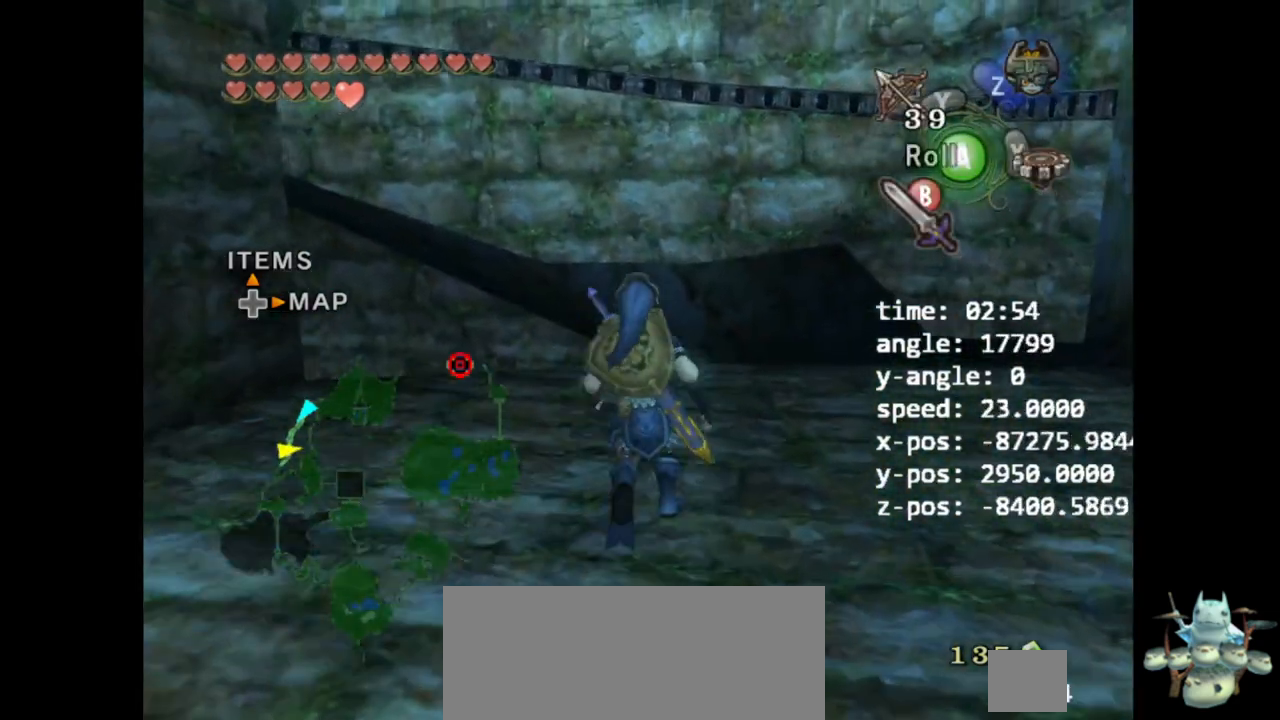
{"buttons": [], "left_stick": "up", "right_stick": "down-right", "events": [[333, "right_stick", "down-right"]]}
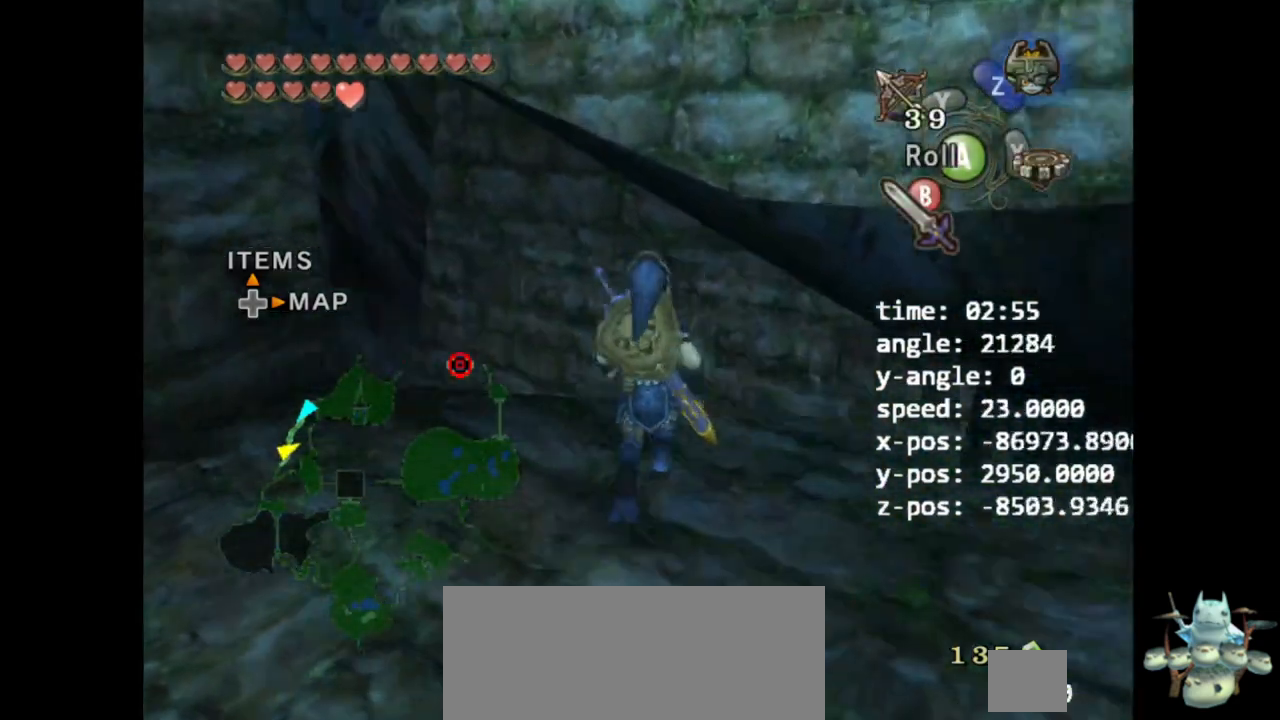
{"buttons": [], "left_stick": "center", "right_stick": "center", "events": [[67, "left_stick", "center"], [133, "right_stick", "center"], [267, "right_stick", "right"], [400, "right_stick", "center"]]}
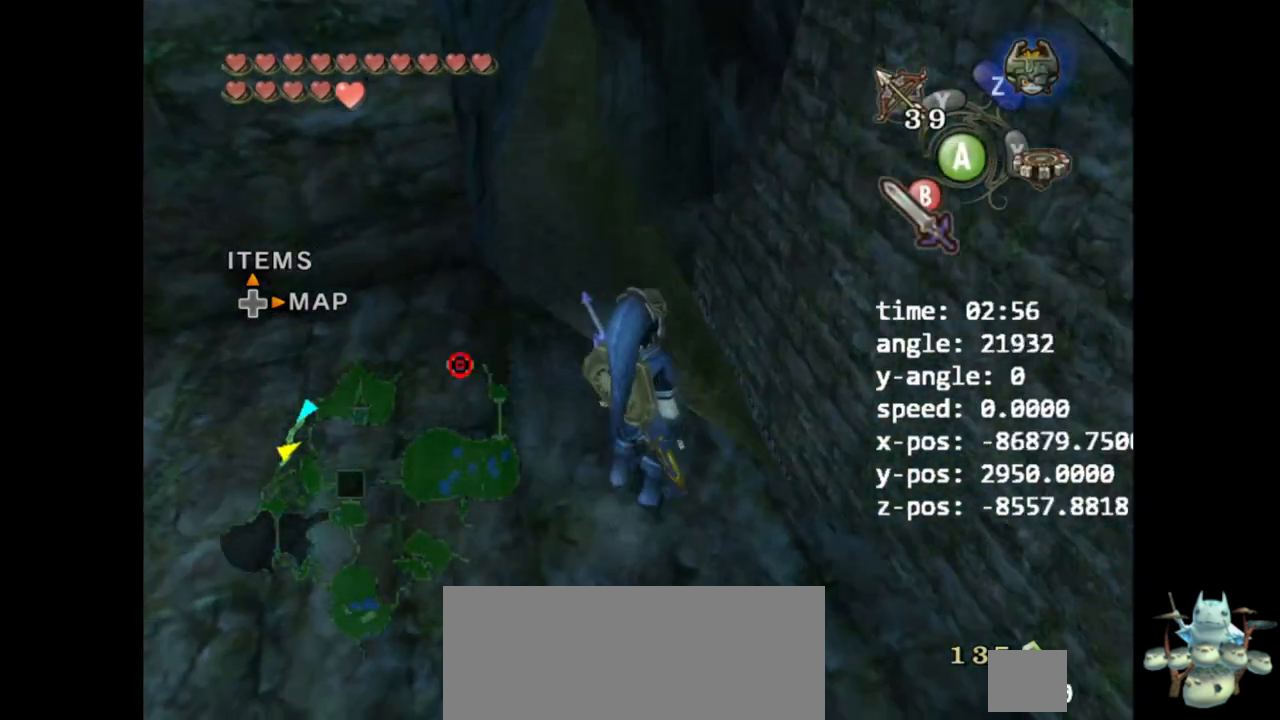
{"buttons": [], "left_stick": "center", "right_stick": "center", "events": []}
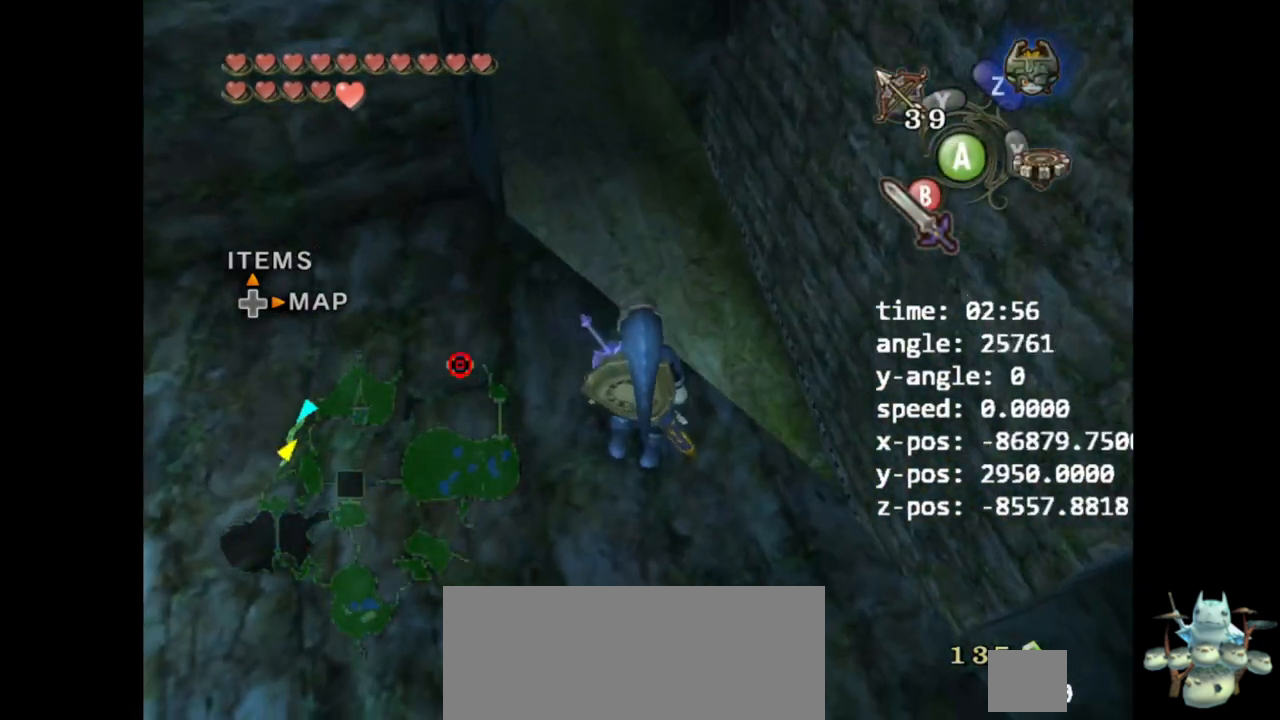
{"buttons": [], "left_stick": "center", "right_stick": "center", "events": []}
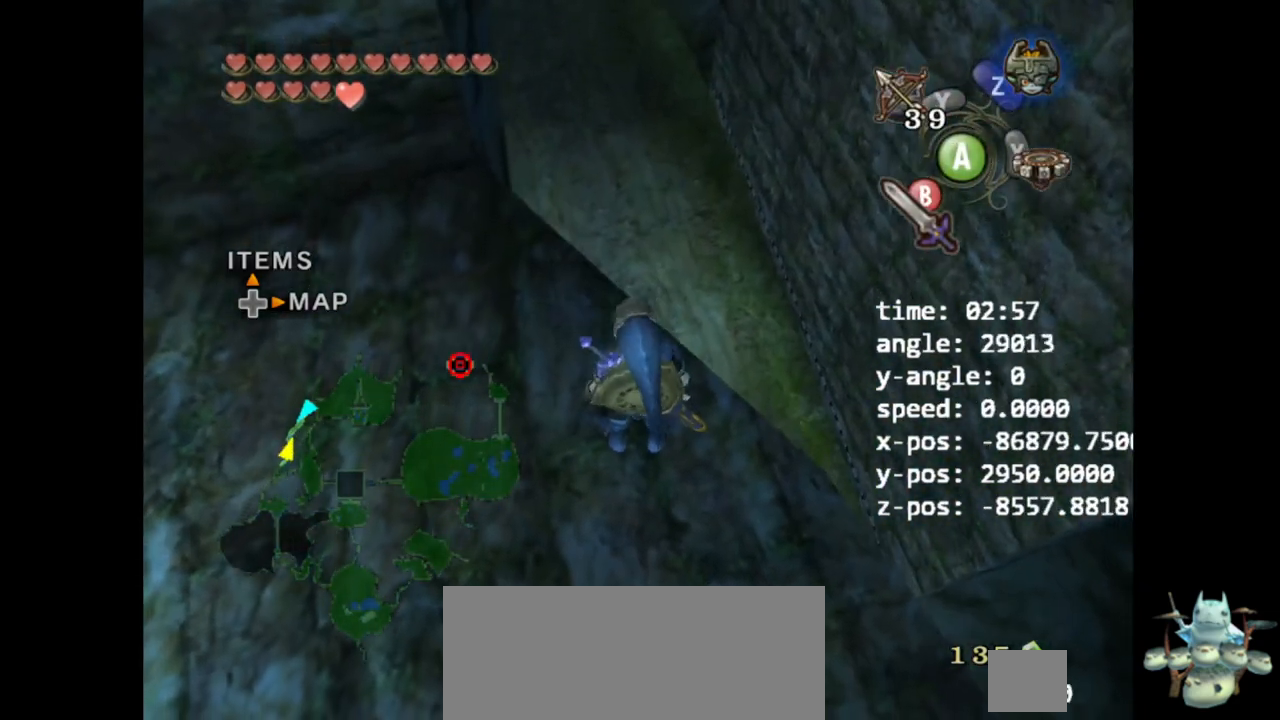
{"buttons": [], "left_stick": "center", "right_stick": "center", "events": []}
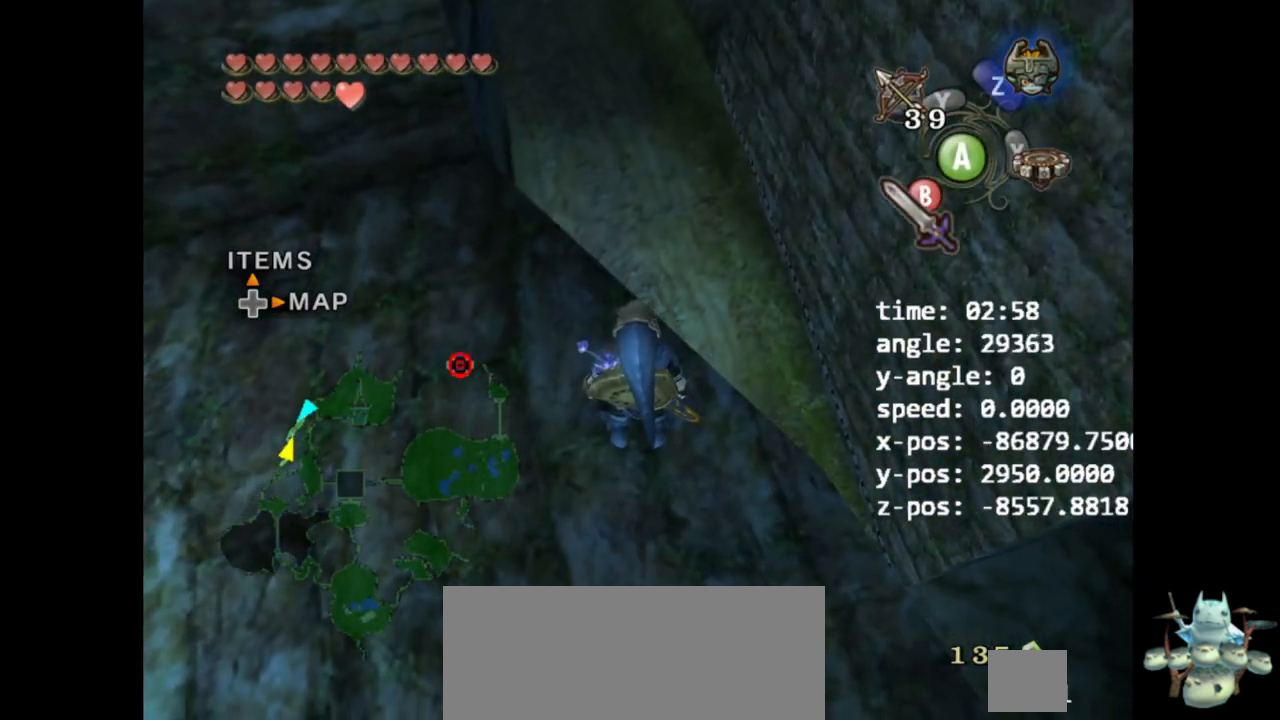
{"buttons": [], "left_stick": "center", "right_stick": "center", "events": []}
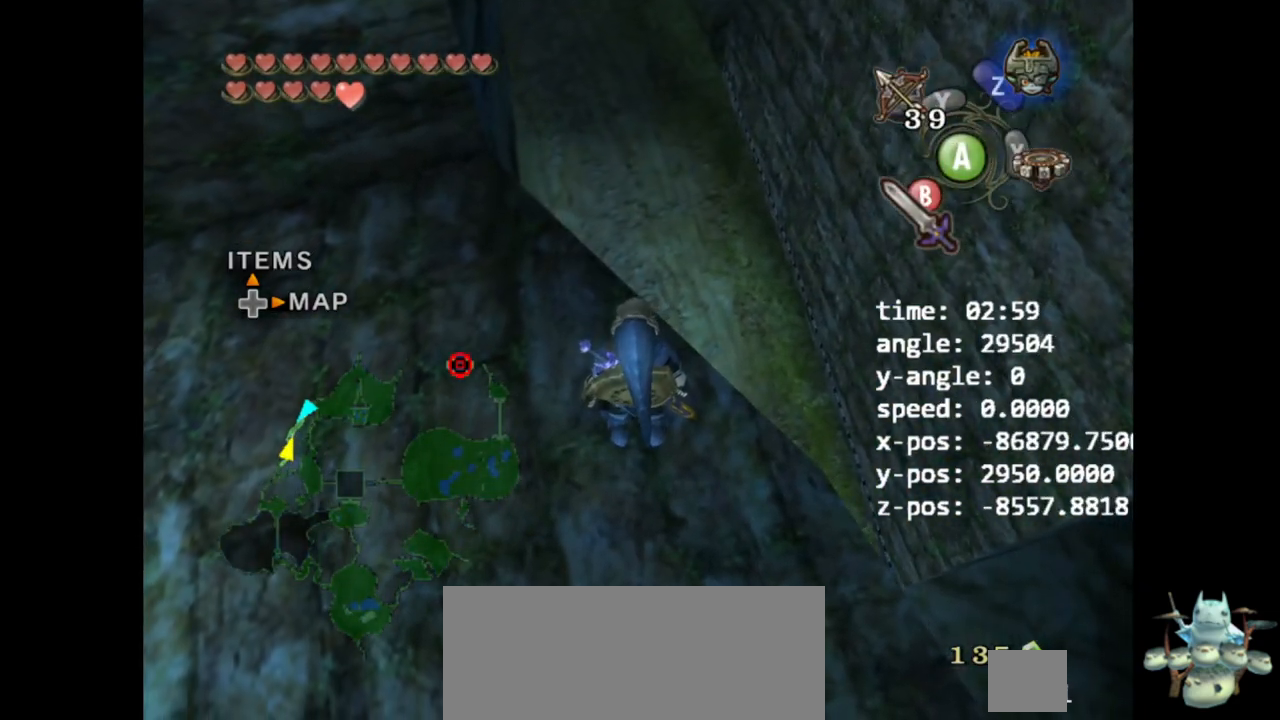
{"buttons": [], "left_stick": "center", "right_stick": "center", "events": []}
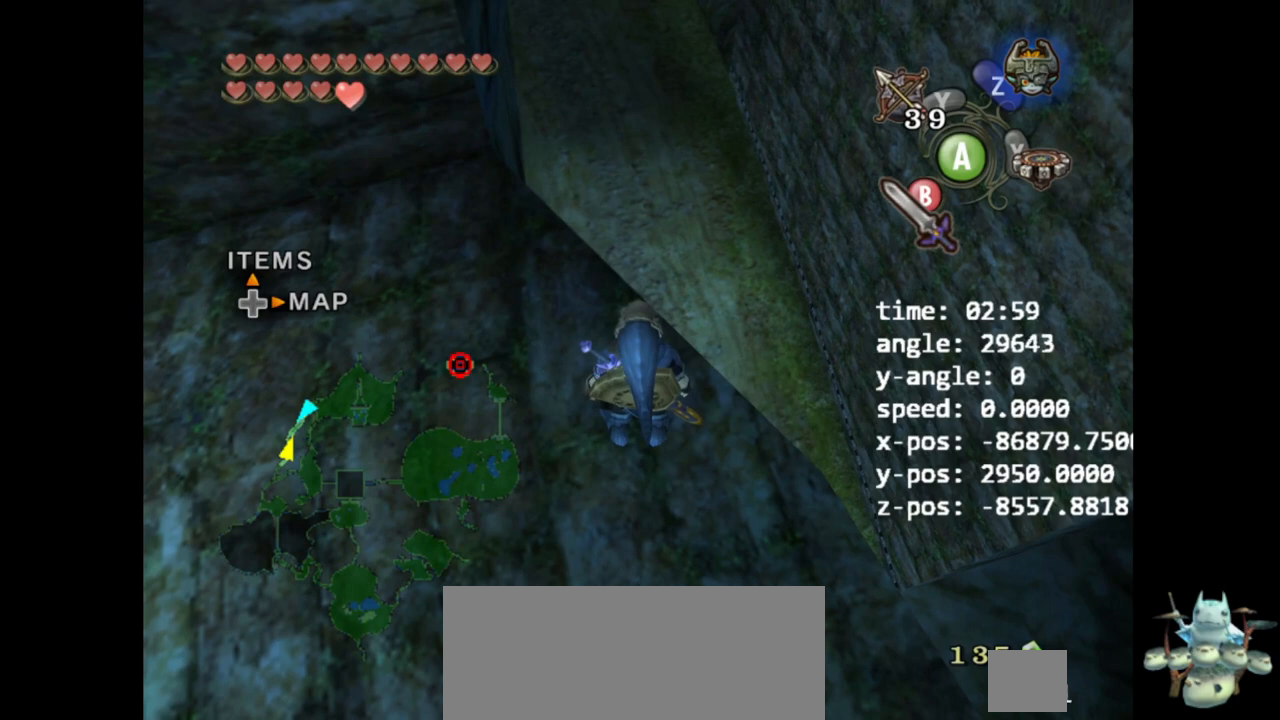
{"buttons": [], "left_stick": "center", "right_stick": "center", "events": []}
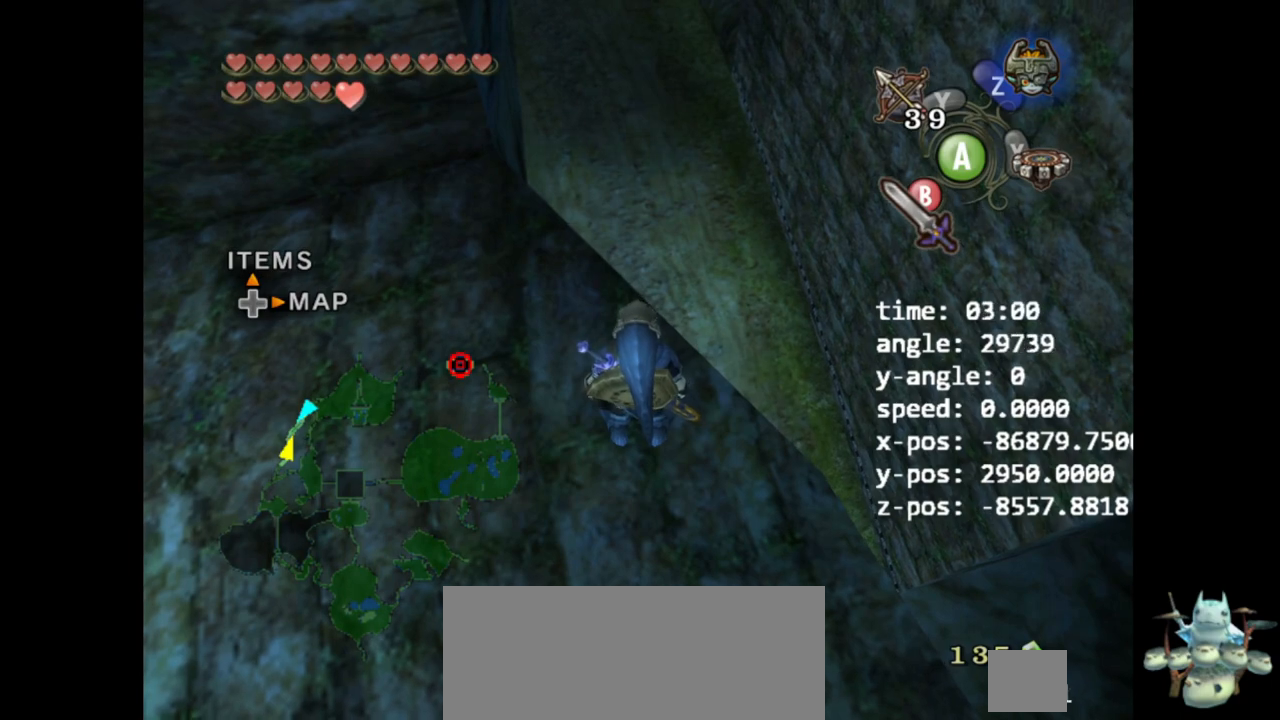
{"buttons": [], "left_stick": "center", "right_stick": "center", "events": []}
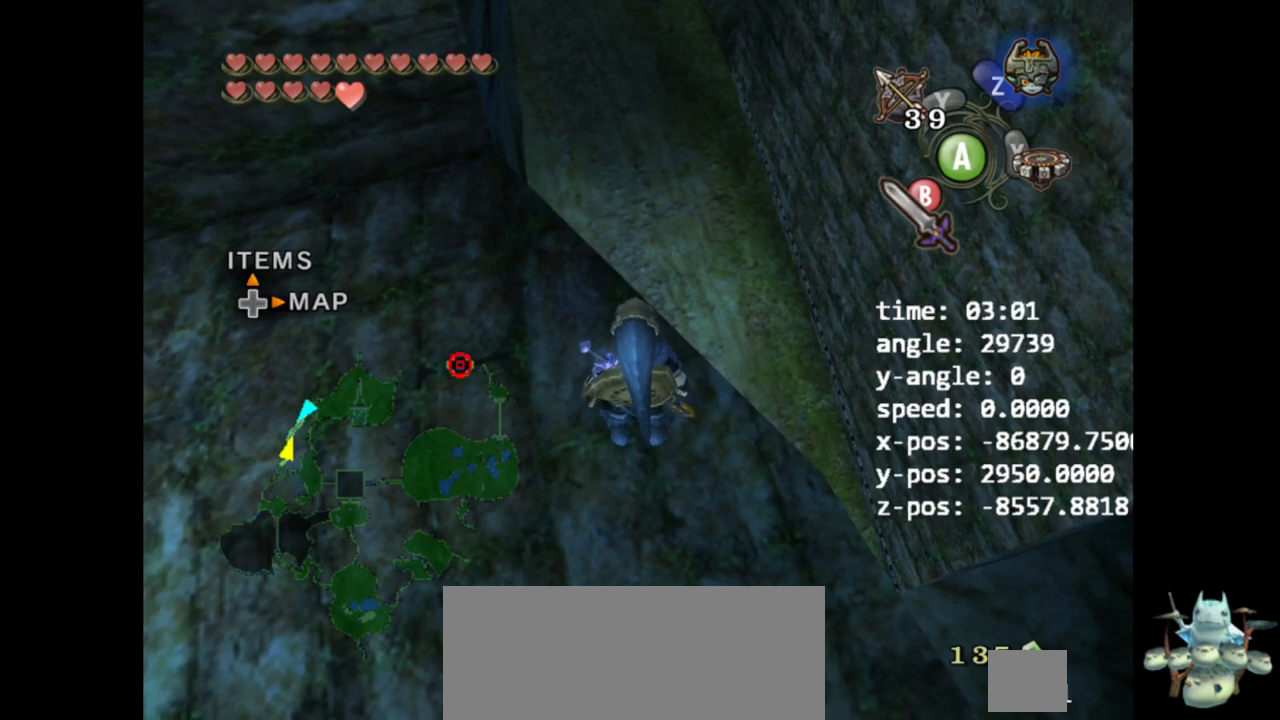
{"buttons": ["Z"], "left_stick": "center", "right_stick": "center", "events": [[500, "Z", "down"]]}
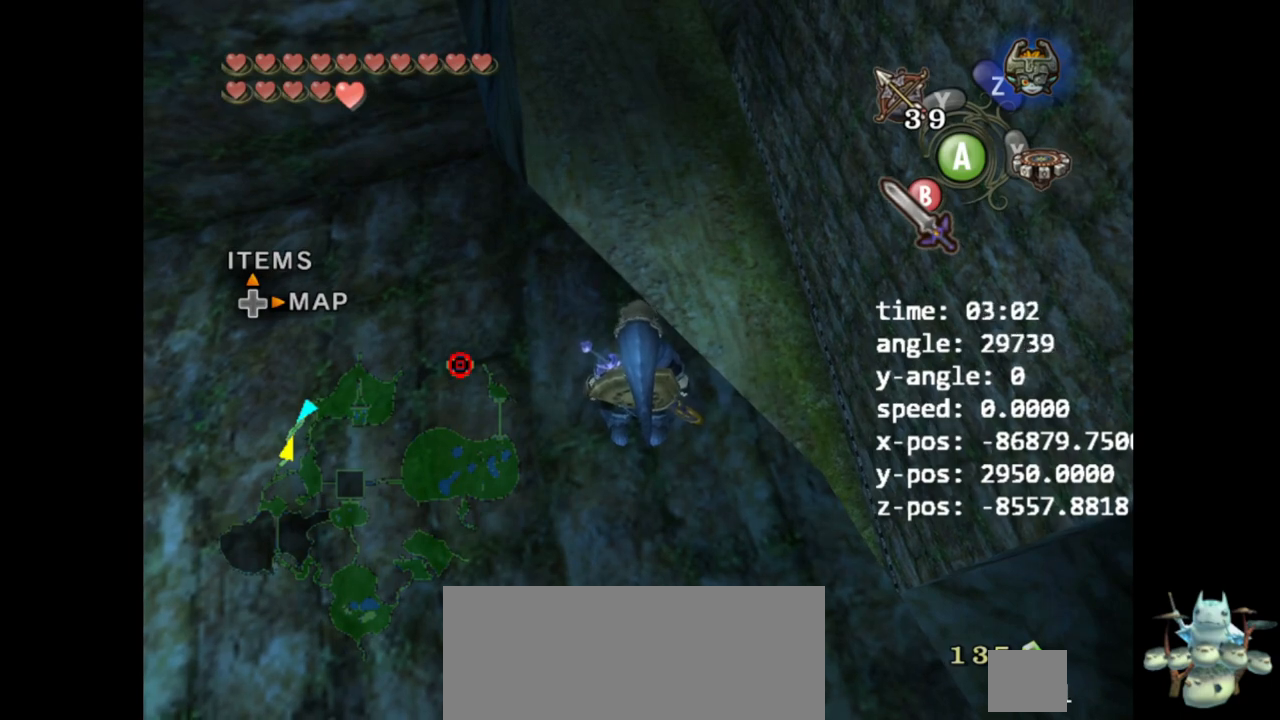
{"buttons": [], "left_stick": "center", "right_stick": "center", "events": [[33, "A", "down"], [33, "B", "down"], [167, "Z", "up"], [200, "A", "up"], [200, "B", "up"]]}
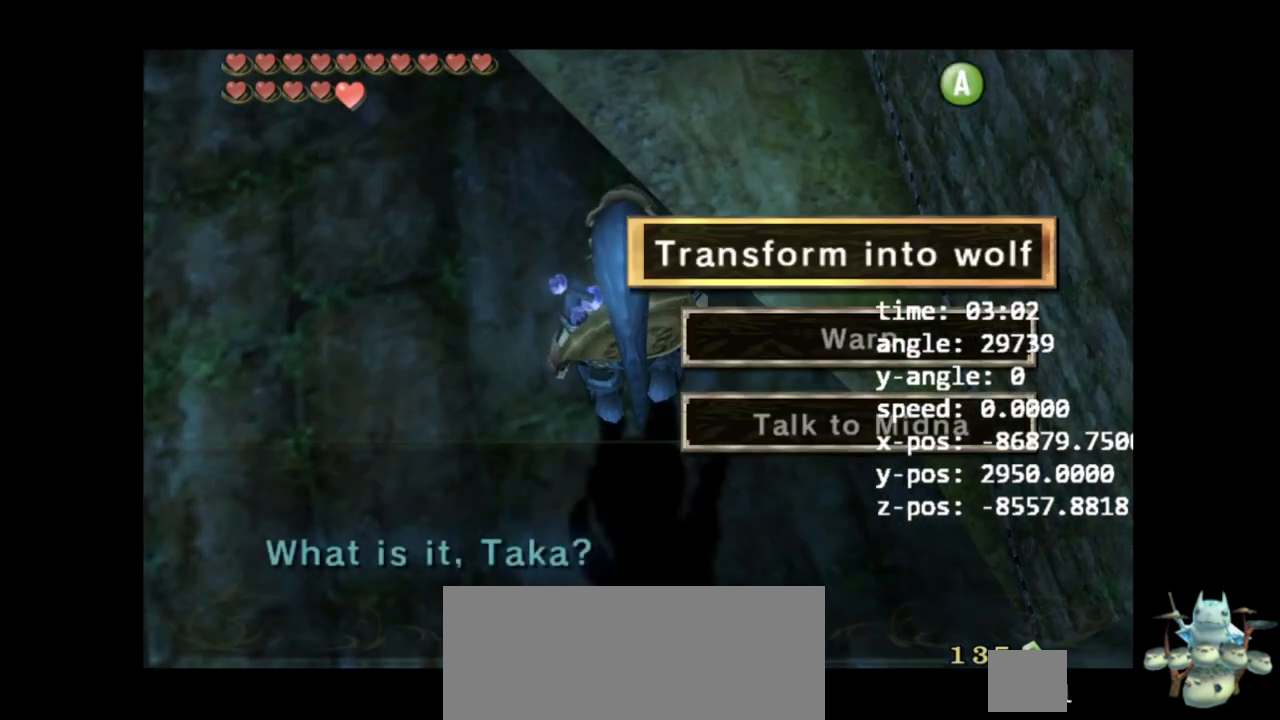
{"buttons": ["B"], "left_stick": "center", "right_stick": "center", "events": [[100, "right_stick", "up"], [167, "left_stick", "up-right"], [267, "left_stick", "center"], [333, "right_stick", "center"], [367, "B", "down"]]}
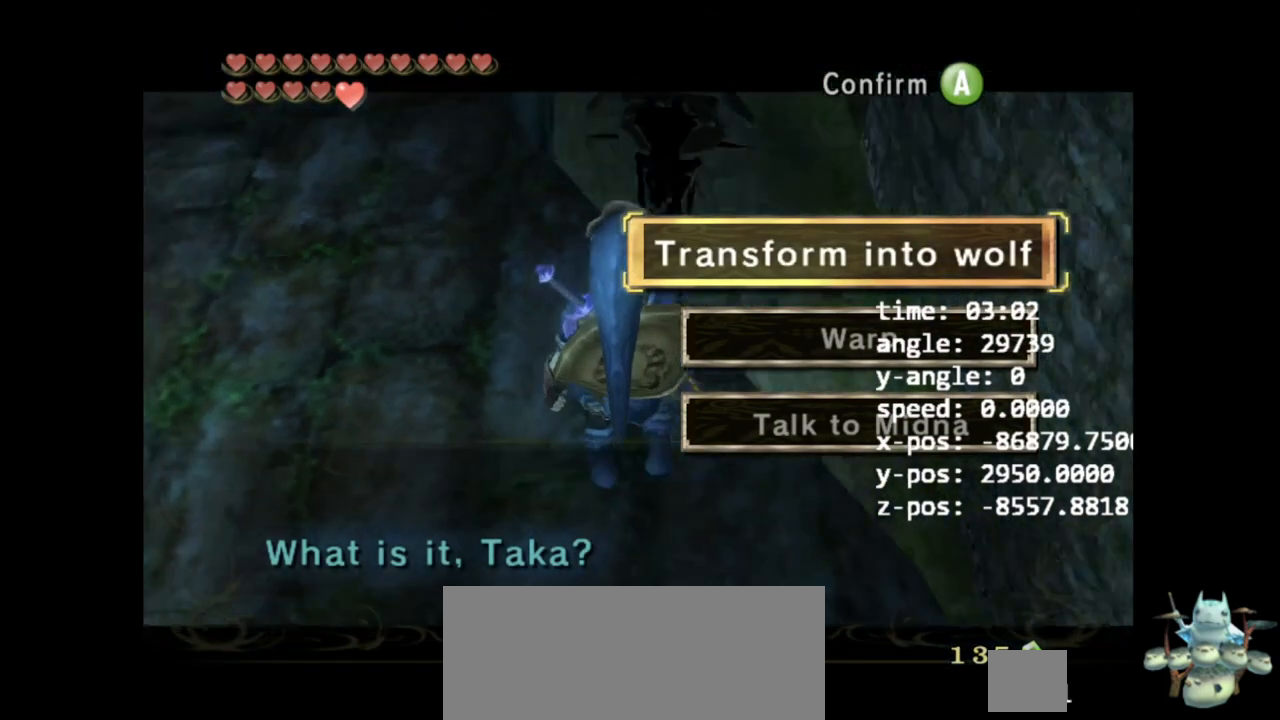
{"buttons": ["L1", "R1"], "left_stick": "center", "right_stick": "center", "events": [[67, "B", "up"], [333, "L1", "down"], [333, "R1", "down"], [433, "DPAD_DOWN", "down"], [500, "DPAD_DOWN", "up"]]}
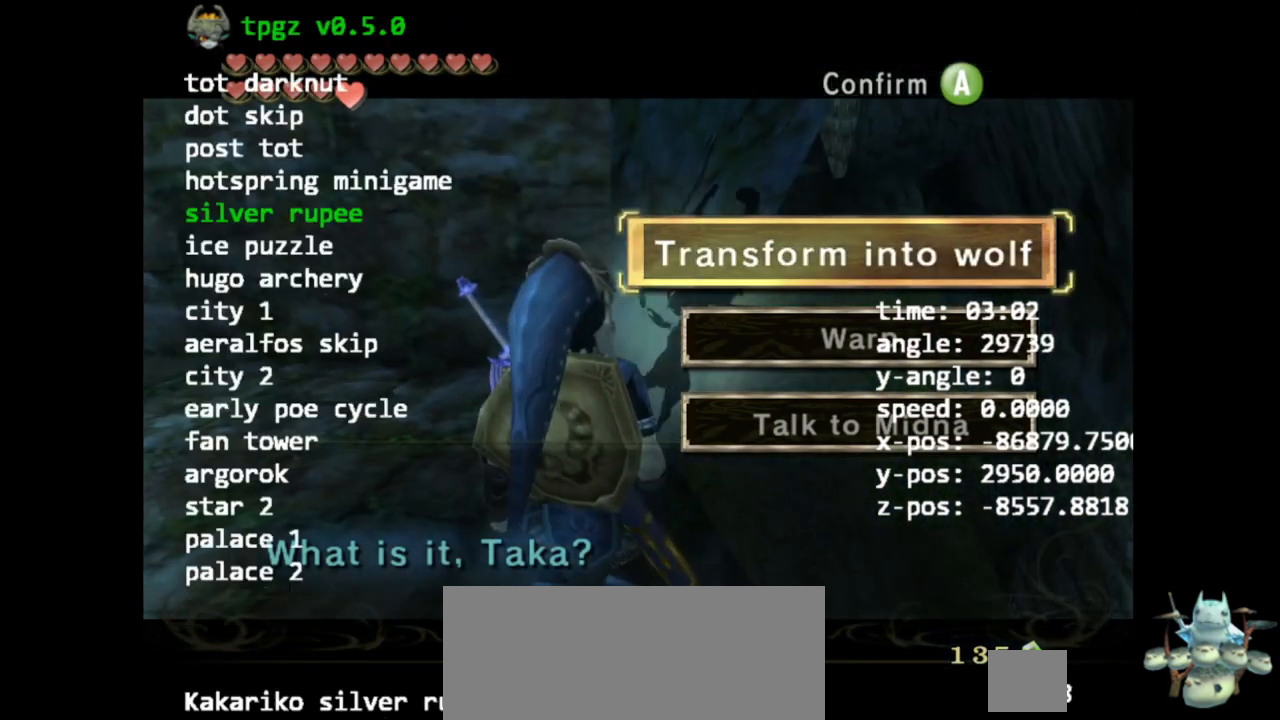
{"buttons": [], "left_stick": "center", "right_stick": "center", "events": [[67, "L1", "up"], [67, "R1", "up"]]}
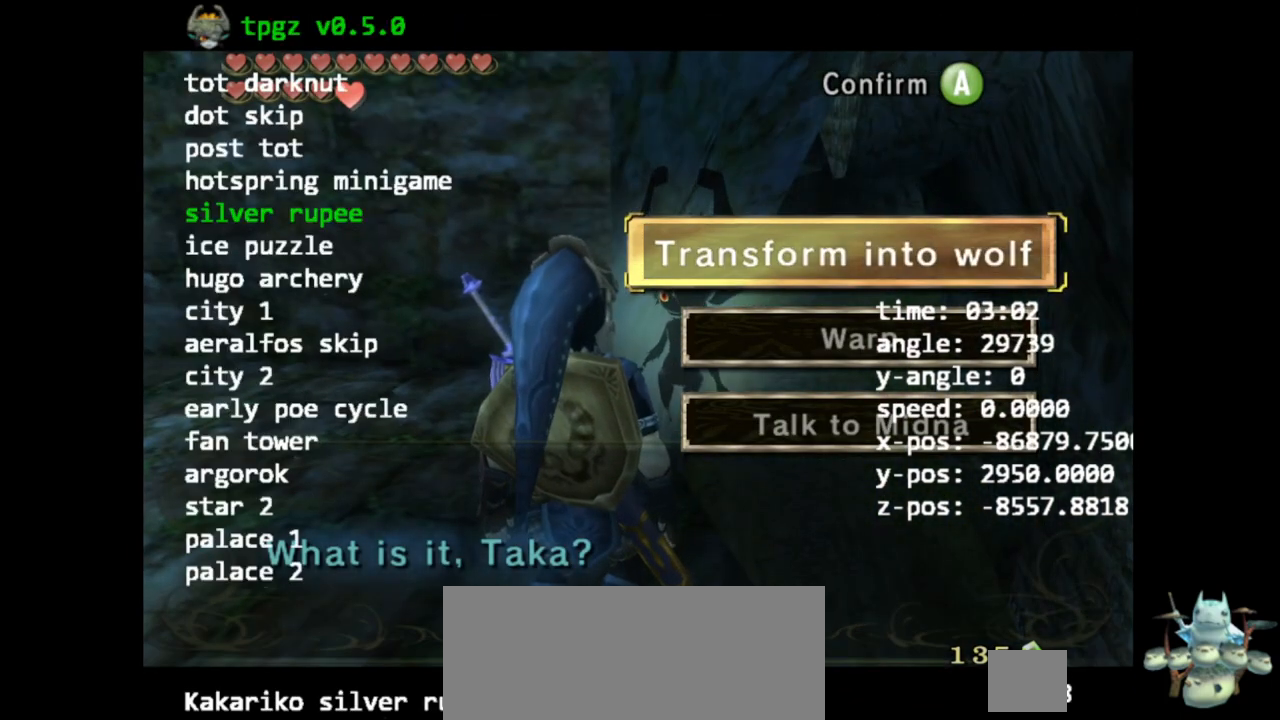
{"buttons": [], "left_stick": "center", "right_stick": "center", "events": [[33, "B", "down"], [200, "B", "up"], [267, "B", "down"], [400, "B", "up"]]}
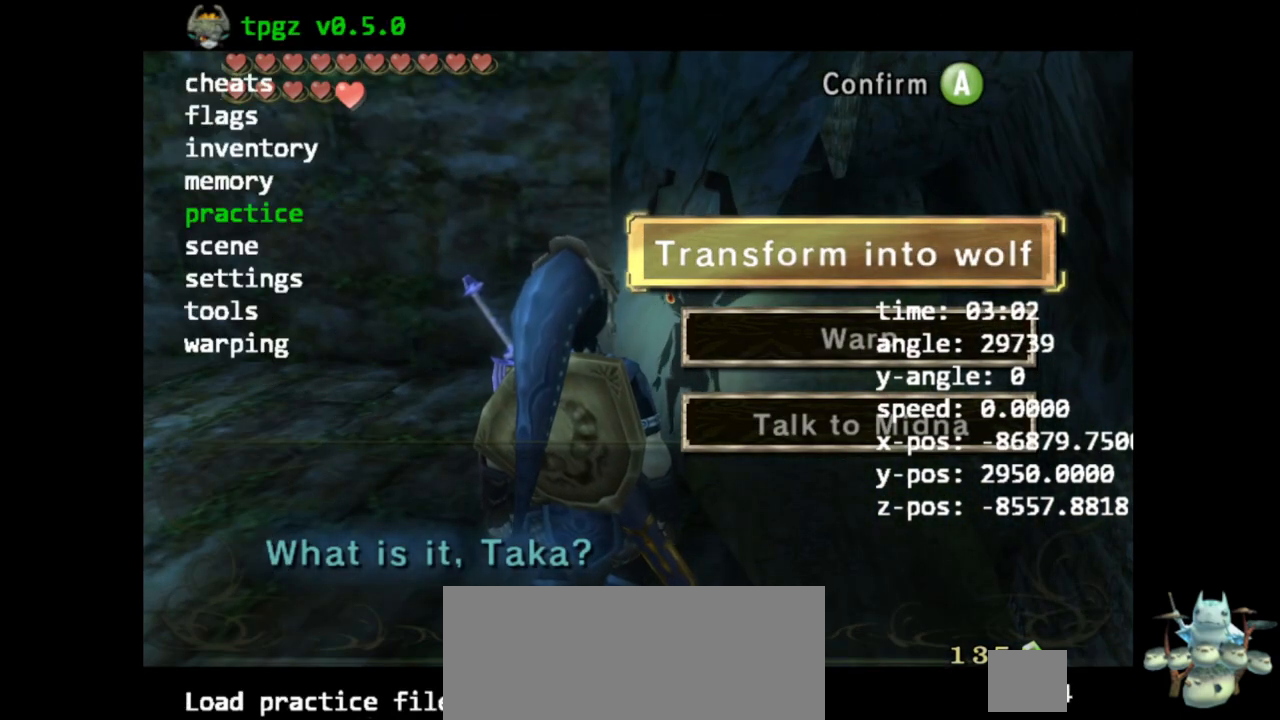
{"buttons": [], "left_stick": "center", "right_stick": "center", "events": [[33, "B", "down"], [267, "B", "up"], [333, "B", "down"], [433, "B", "up"]]}
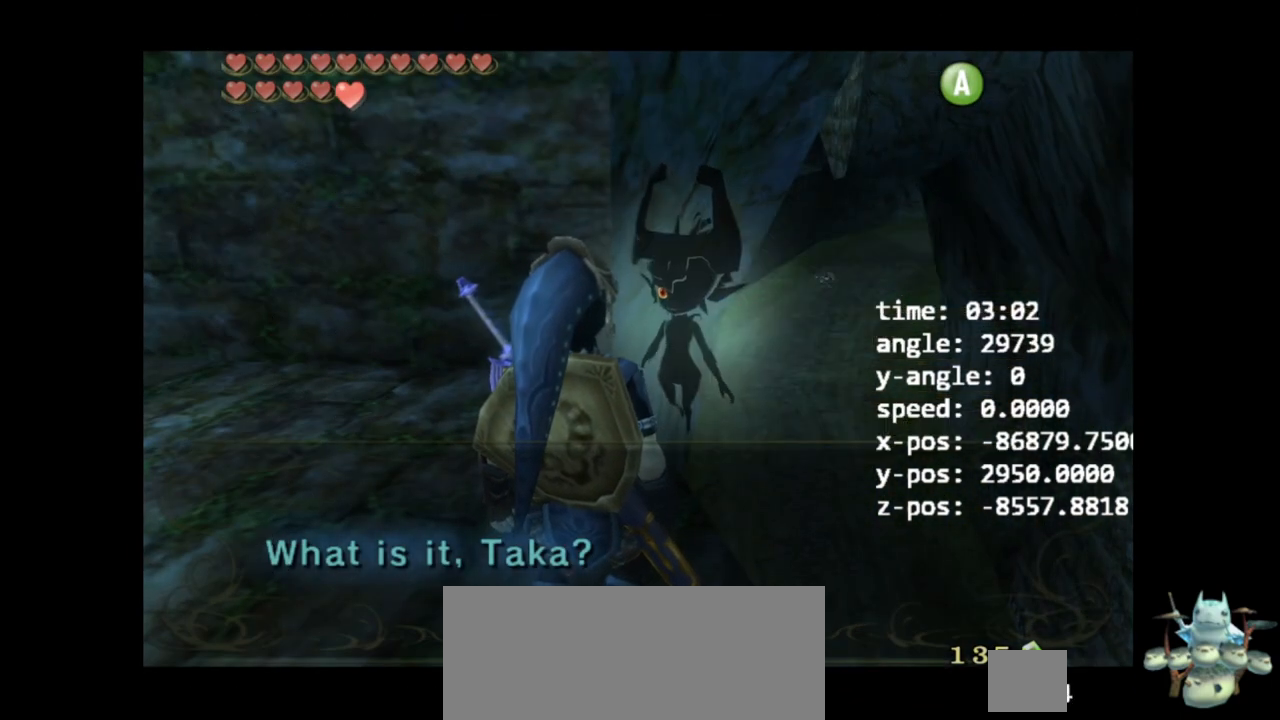
{"buttons": [], "left_stick": "center", "right_stick": "center", "events": [[233, "DPAD_DOWN", "down"], [233, "L1", "down"], [233, "R1", "down"], [333, "DPAD_DOWN", "up"], [367, "L1", "up"], [400, "R1", "up"]]}
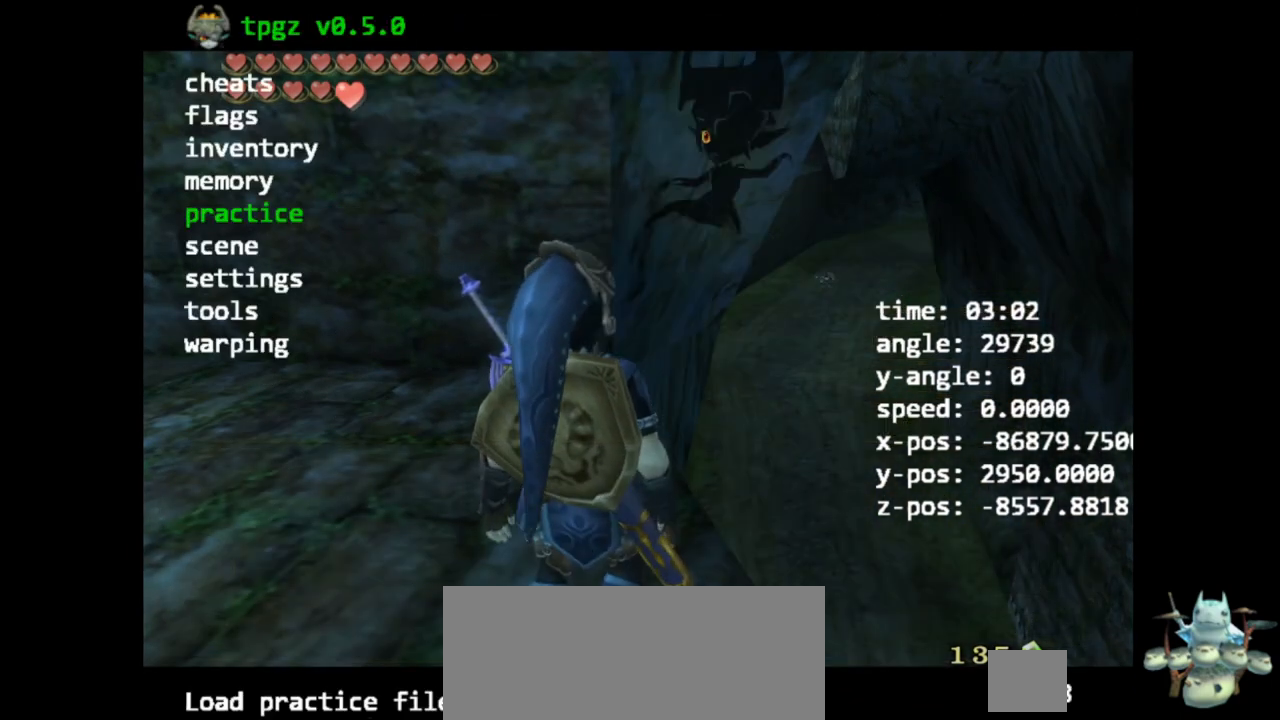
{"buttons": ["DPAD_DOWN"], "left_stick": "center", "right_stick": "center", "events": [[167, "DPAD_DOWN", "down"], [233, "DPAD_DOWN", "up"], [300, "DPAD_DOWN", "down"], [400, "DPAD_DOWN", "up"], [500, "DPAD_DOWN", "down"]]}
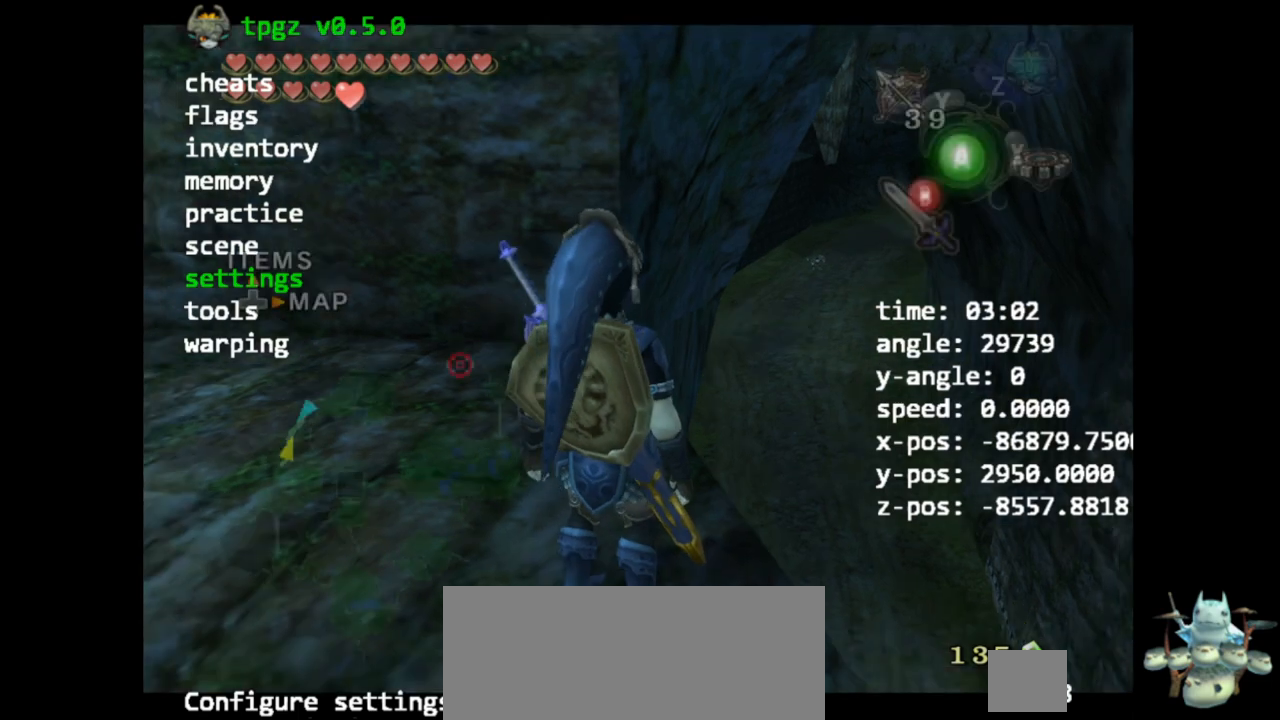
{"buttons": [], "left_stick": "center", "right_stick": "center", "events": [[33, "DPAD_DOWN", "up"], [167, "A", "down"], [333, "A", "up"]]}
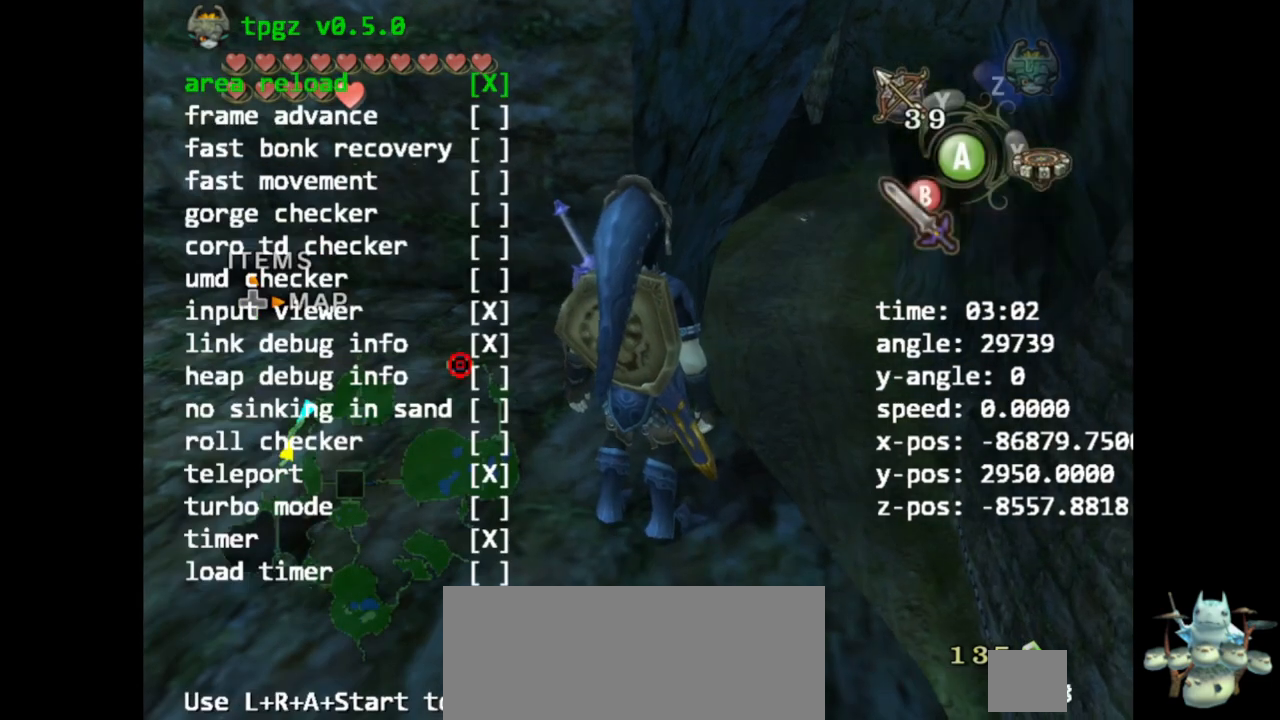
{"buttons": [], "left_stick": "center", "right_stick": "center", "events": [[200, "DPAD_UP", "down"], [333, "DPAD_UP", "up"]]}